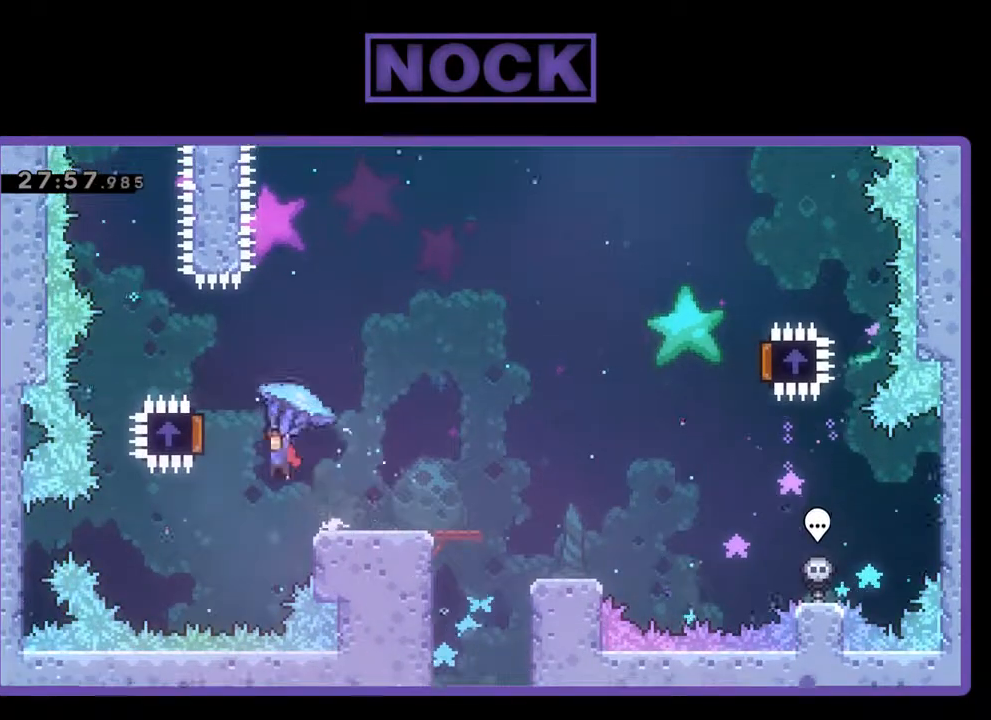
Gameplay with a controller (PlayStation layout); each line is a JSON object with the inputs held at the frame after it. "events" lists button and stick changes between this image and that frame as [ms after this image, input, new state], when the widget could be followed in between. Not read: right_stick.
{"buttons": ["R2", "DPAD_RIGHT"], "left_stick": "center", "events": [[333, "CROSS", "up"], [333, "DPAD_LEFT", "up"], [367, "DPAD_UP", "up"], [467, "DPAD_RIGHT", "down"]]}
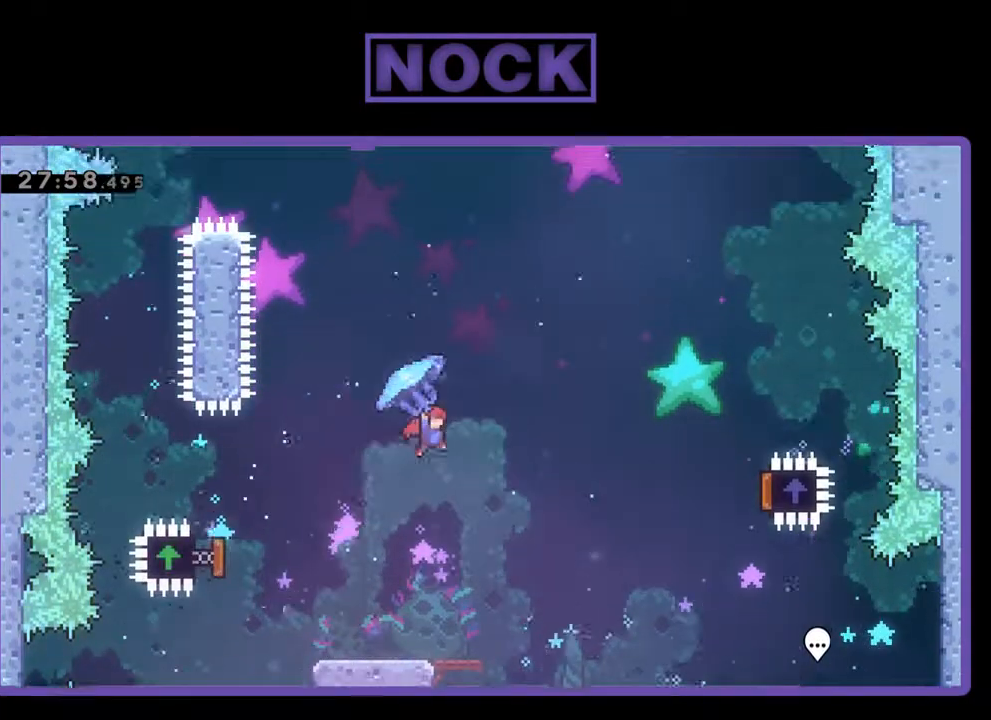
{"buttons": ["R2", "DPAD_RIGHT"], "left_stick": "center", "events": []}
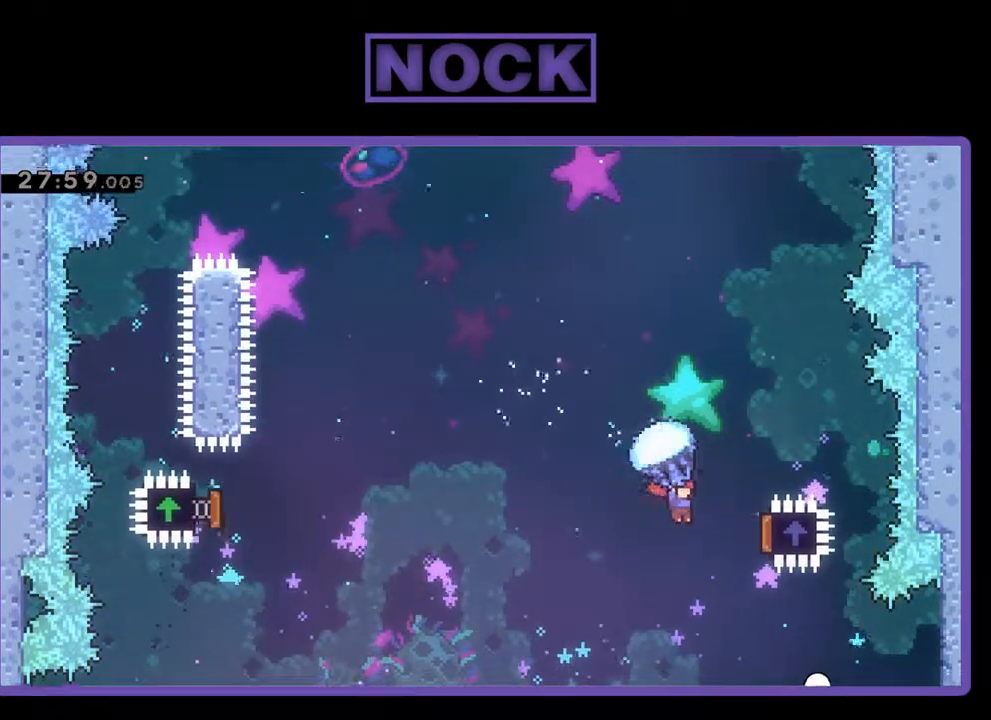
{"buttons": ["R2", "DPAD_LEFT"], "left_stick": "center", "events": [[367, "DPAD_UP", "down"], [400, "DPAD_RIGHT", "up"], [433, "DPAD_LEFT", "down"], [433, "DPAD_UP", "up"]]}
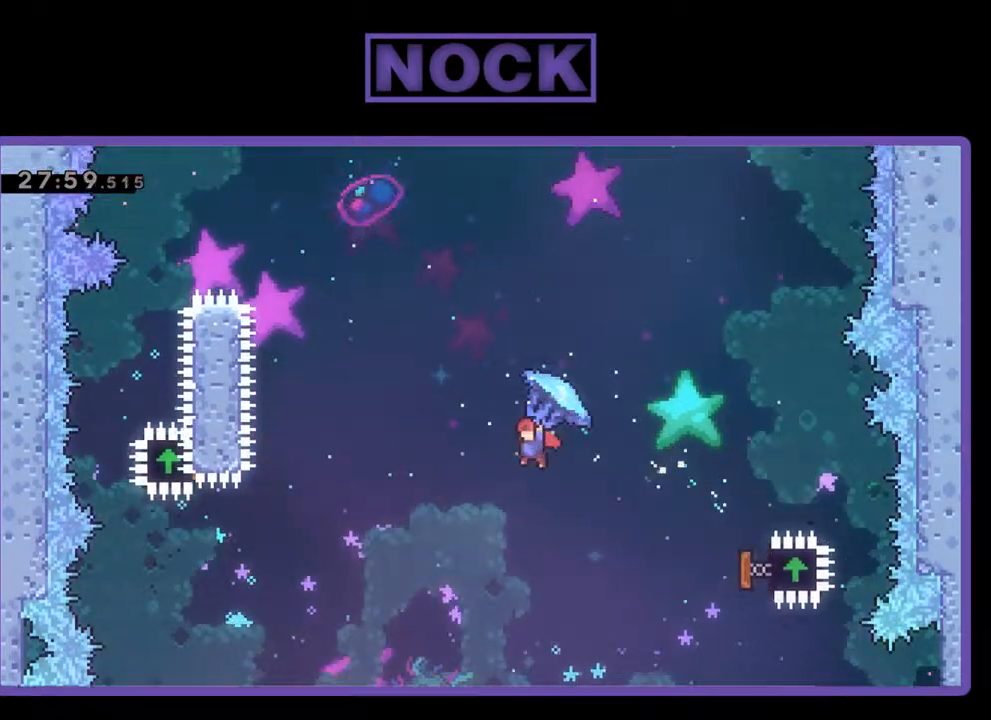
{"buttons": ["CIRCLE", "R2", "DPAD_UP"], "left_stick": "center", "events": [[67, "R2", "up"], [200, "DPAD_UP", "down"], [200, "R2", "down"], [267, "CIRCLE", "down"], [300, "DPAD_LEFT", "up"], [333, "CIRCLE", "up"], [467, "CIRCLE", "down"]]}
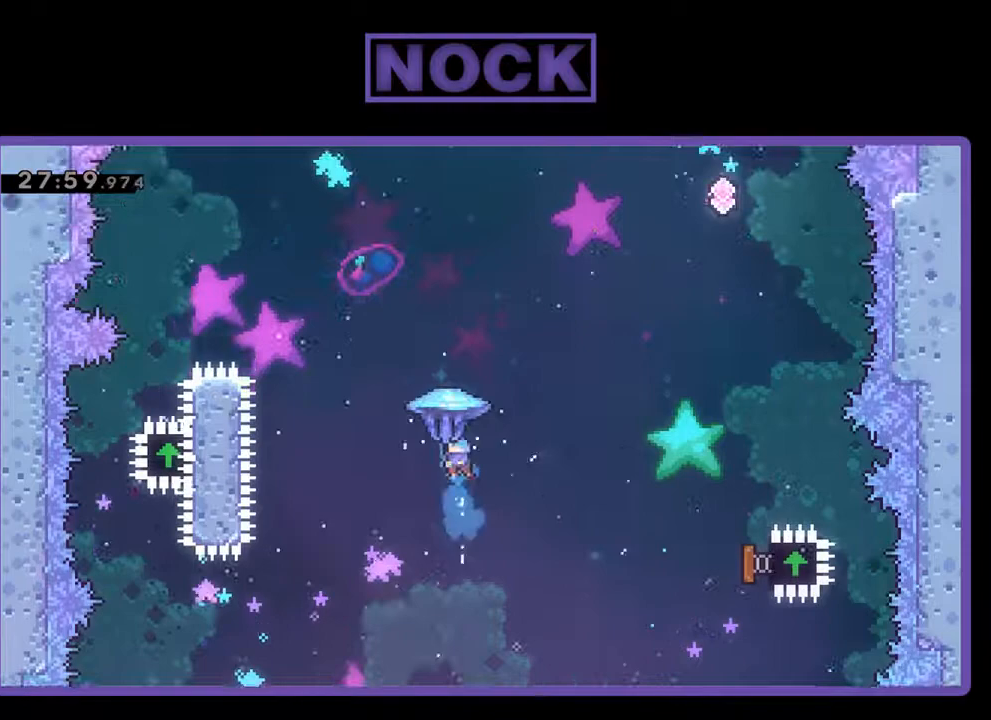
{"buttons": ["R2", "DPAD_UP", "DPAD_LEFT"], "left_stick": "center", "events": [[33, "DPAD_LEFT", "down"], [433, "CIRCLE", "up"]]}
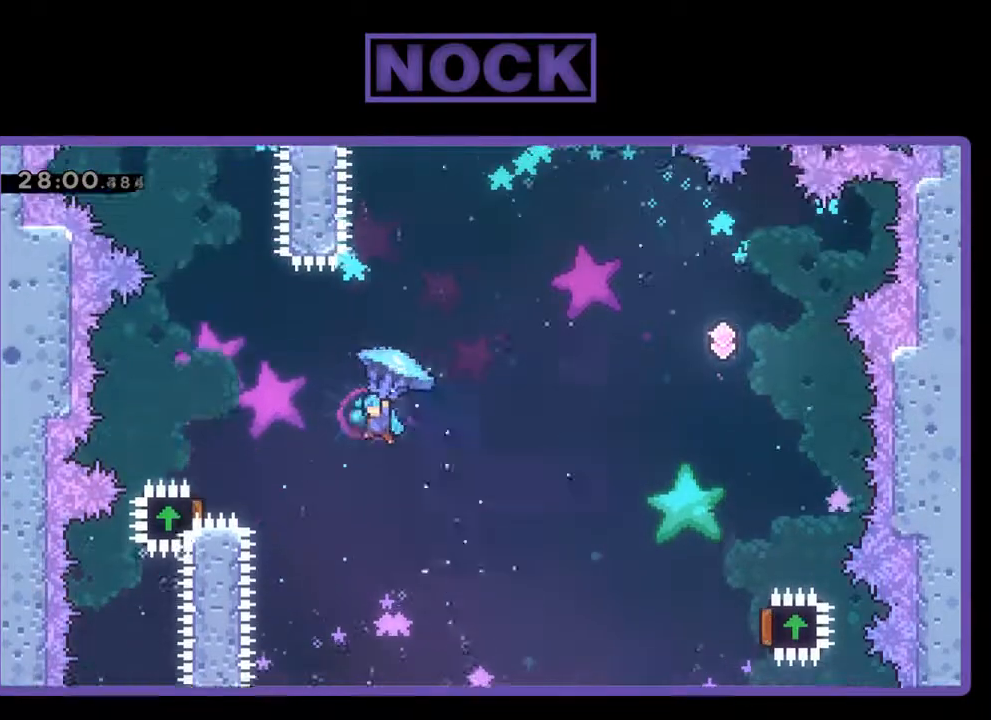
{"buttons": ["R2"], "left_stick": "center", "events": [[433, "DPAD_LEFT", "up"], [433, "DPAD_UP", "up"]]}
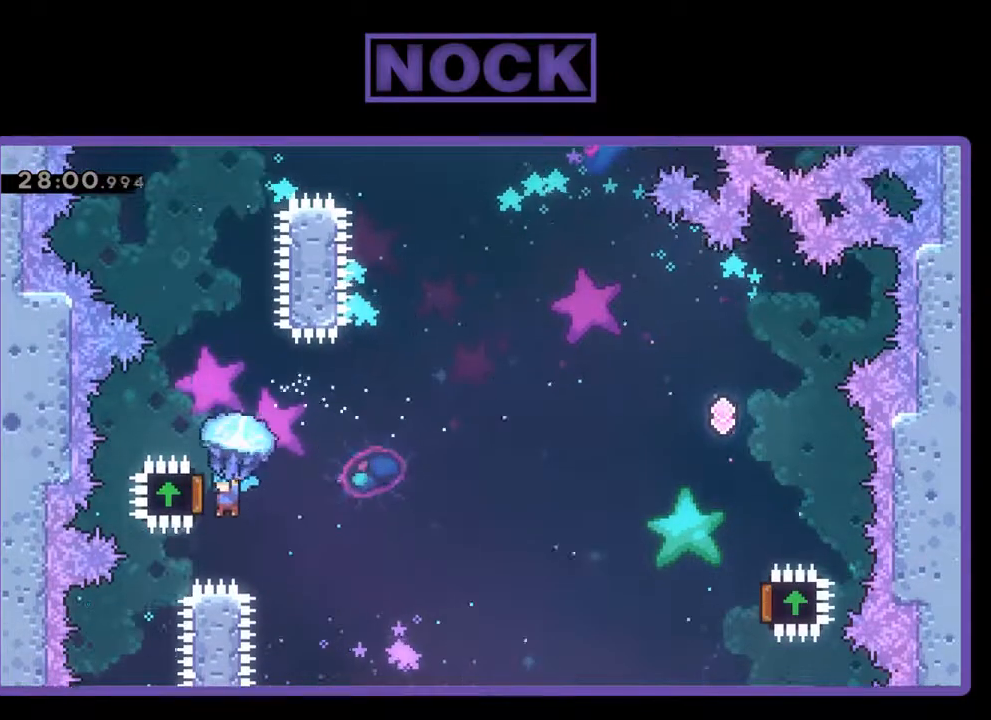
{"buttons": ["R2", "DPAD_RIGHT"], "left_stick": "center", "events": [[167, "DPAD_RIGHT", "down"]]}
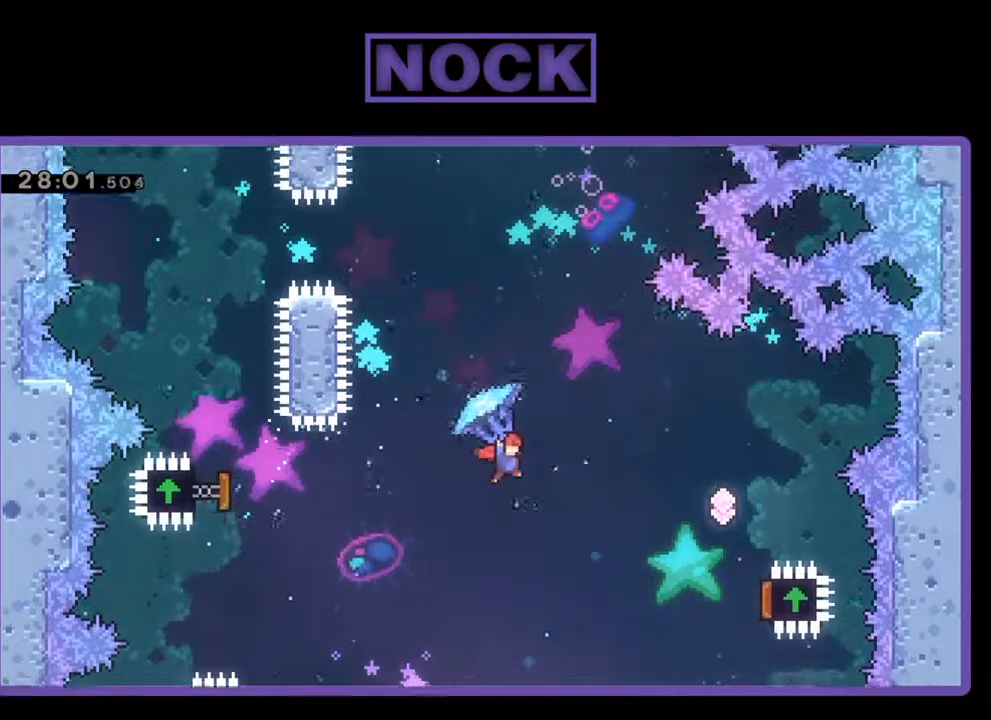
{"buttons": ["R2", "DPAD_RIGHT"], "left_stick": "center", "events": []}
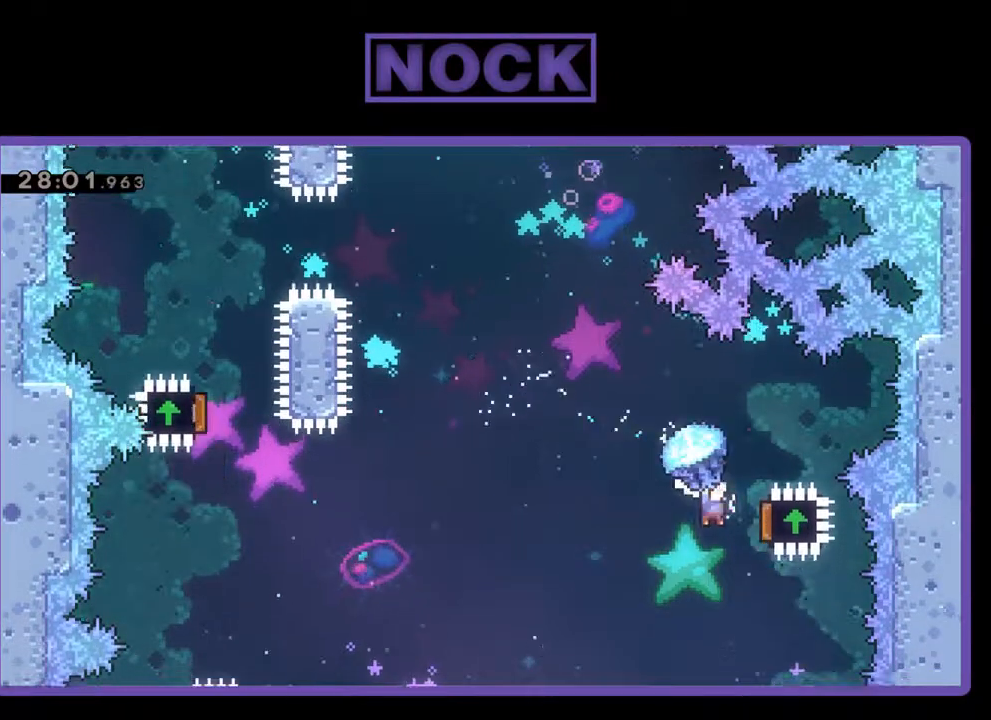
{"buttons": ["DPAD_UP", "DPAD_LEFT"], "left_stick": "center", "events": [[233, "DPAD_RIGHT", "up"], [300, "DPAD_LEFT", "down"], [433, "R2", "up"], [500, "DPAD_UP", "down"]]}
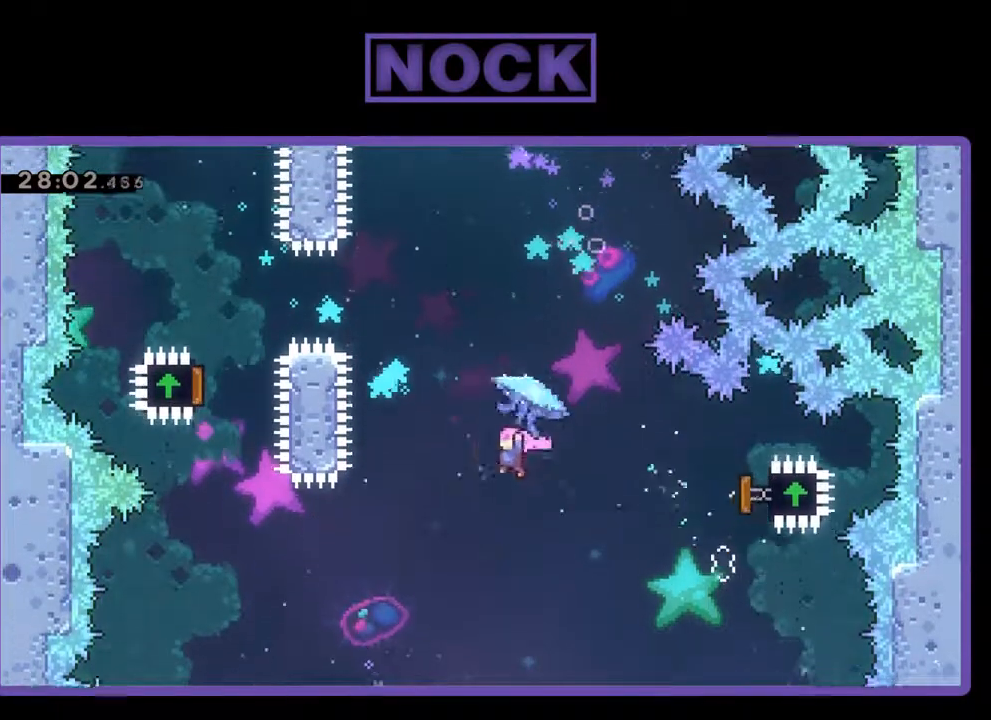
{"buttons": ["CIRCLE", "R2", "DPAD_UP"], "left_stick": "center", "events": [[167, "DPAD_LEFT", "up"], [200, "CIRCLE", "down"], [200, "R2", "down"], [367, "CIRCLE", "up"], [433, "CIRCLE", "down"]]}
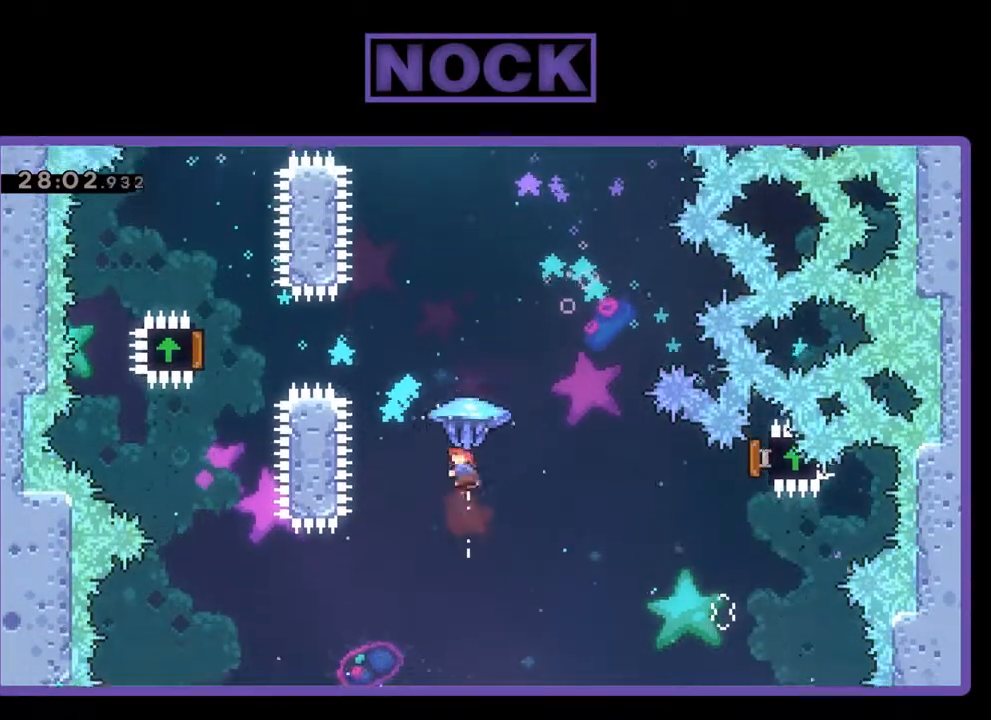
{"buttons": ["R2", "DPAD_UP", "DPAD_LEFT"], "left_stick": "center", "events": [[100, "CIRCLE", "up"], [500, "DPAD_LEFT", "down"]]}
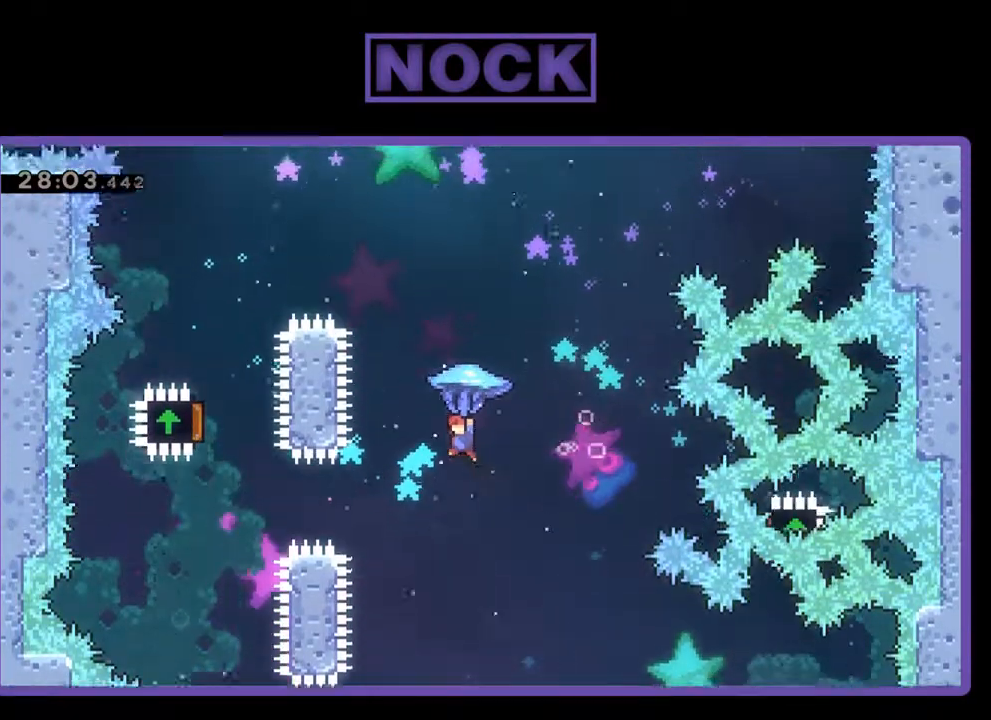
{"buttons": ["CIRCLE", "R2", "DPAD_UP"], "left_stick": "center", "events": [[100, "R2", "up"], [133, "DPAD_LEFT", "up"], [333, "R2", "down"], [400, "CIRCLE", "down"]]}
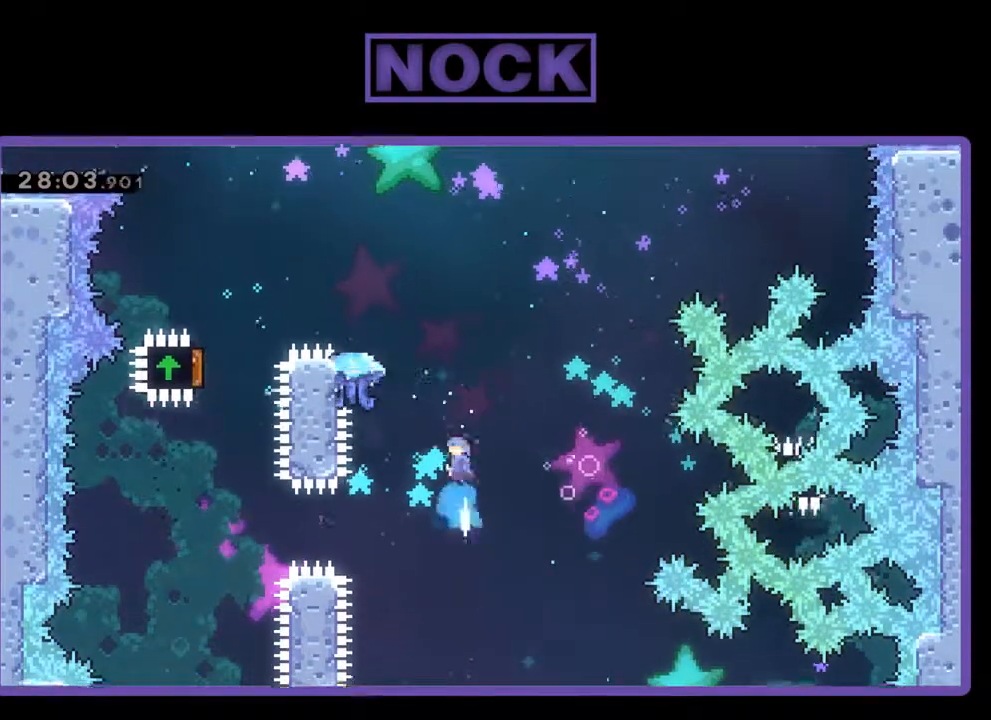
{"buttons": ["R2", "DPAD_UP", "DPAD_LEFT"], "left_stick": "center", "events": [[267, "CIRCLE", "up"], [267, "DPAD_LEFT", "down"]]}
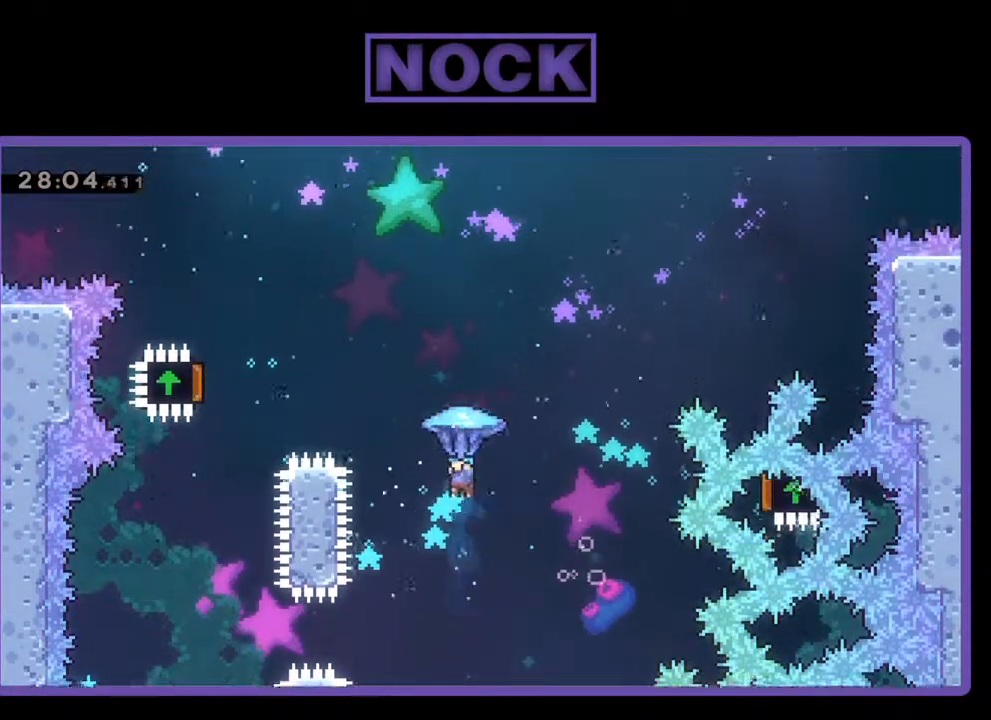
{"buttons": ["CIRCLE", "R2", "DPAD_UP", "DPAD_RIGHT"], "left_stick": "center", "events": [[67, "DPAD_LEFT", "up"], [267, "DPAD_LEFT", "down"], [367, "CIRCLE", "down"], [467, "DPAD_LEFT", "up"], [467, "DPAD_RIGHT", "down"]]}
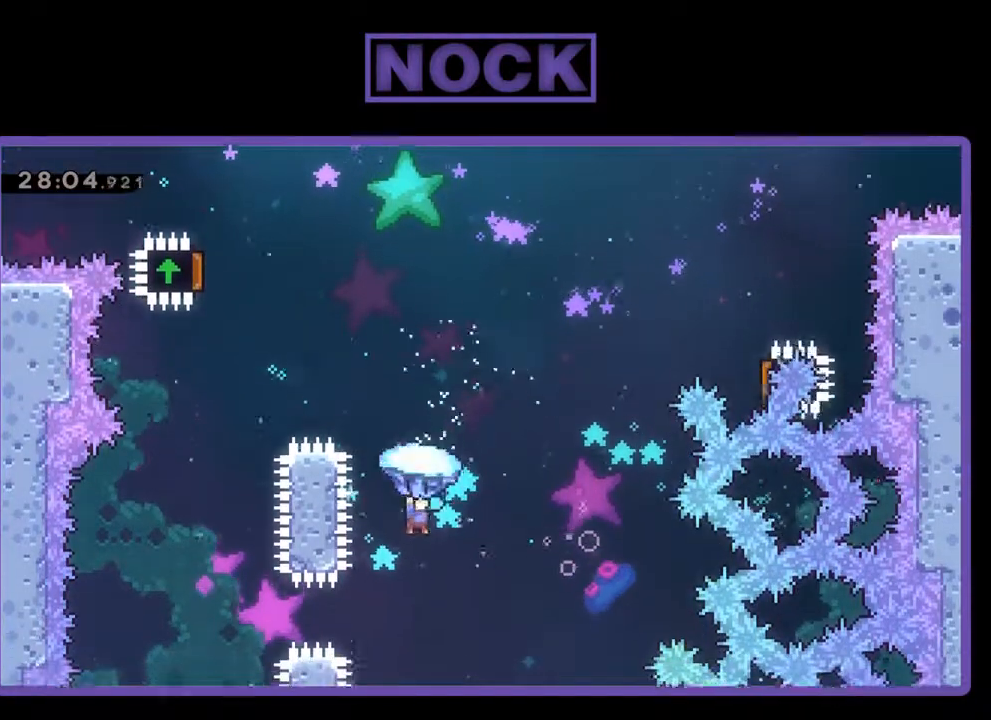
{"buttons": ["DPAD_RIGHT"], "left_stick": "center", "events": [[100, "CIRCLE", "up"], [133, "R2", "up"], [167, "DPAD_RIGHT", "up"], [200, "DPAD_LEFT", "down"], [300, "DPAD_UP", "up"], [333, "DPAD_LEFT", "up"], [467, "DPAD_RIGHT", "down"]]}
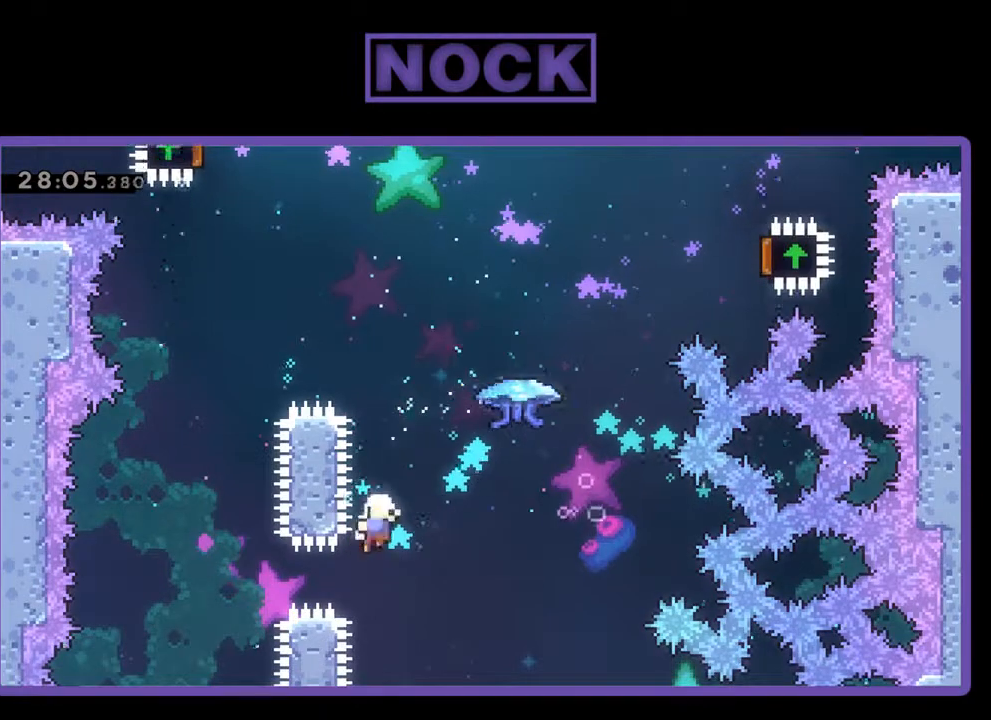
{"buttons": [], "left_stick": "center", "events": [[333, "DPAD_RIGHT", "up"]]}
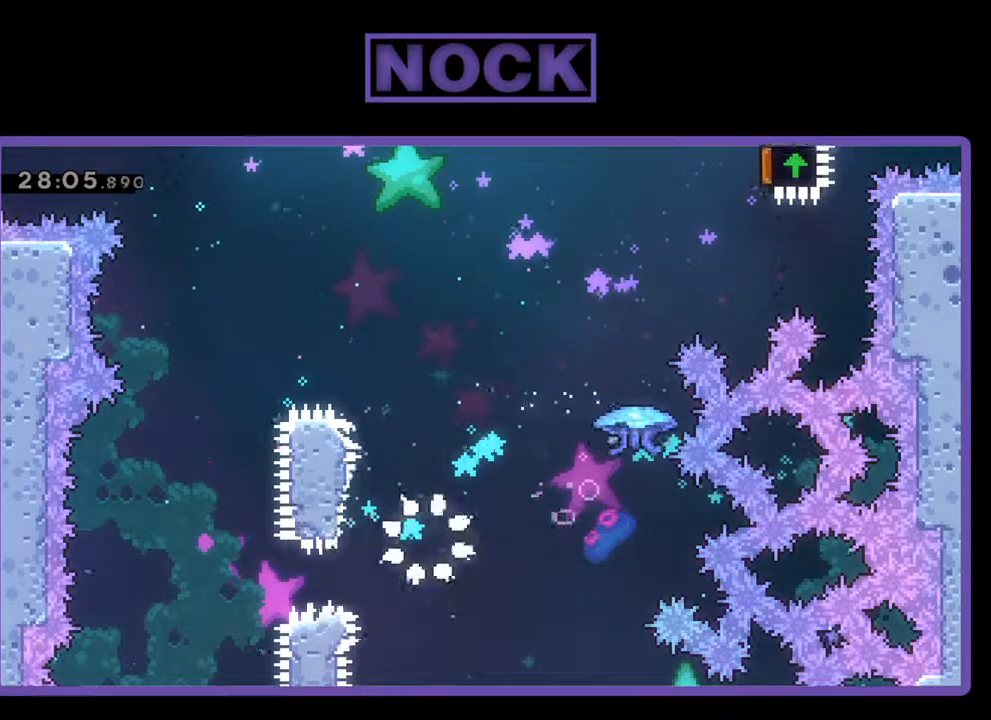
{"buttons": [], "left_stick": "center", "events": []}
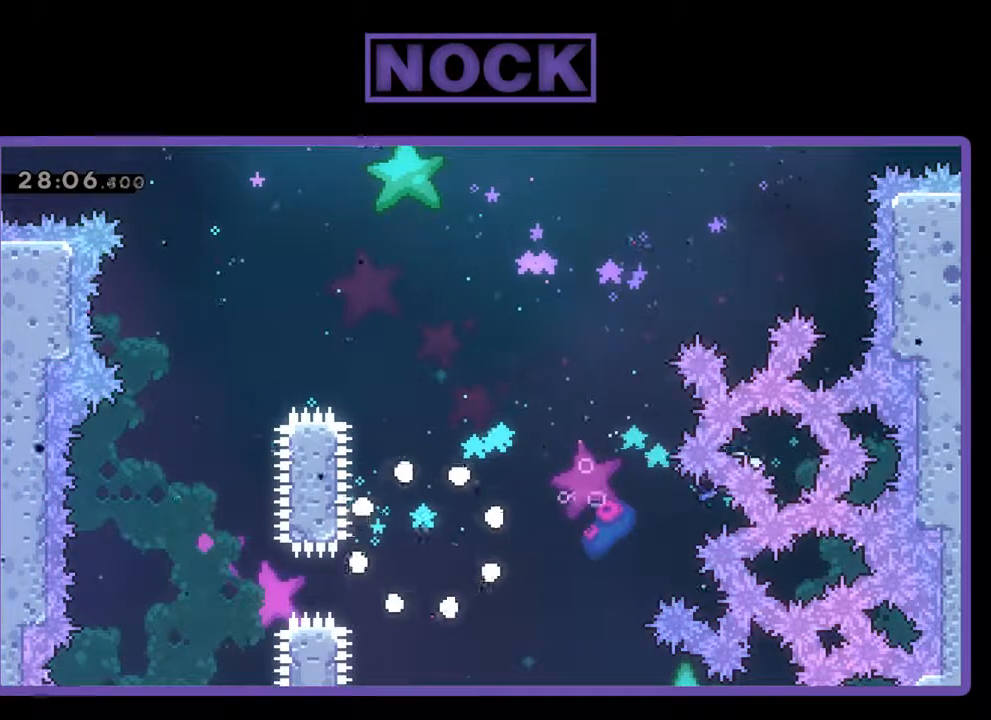
{"buttons": [], "left_stick": "center", "events": []}
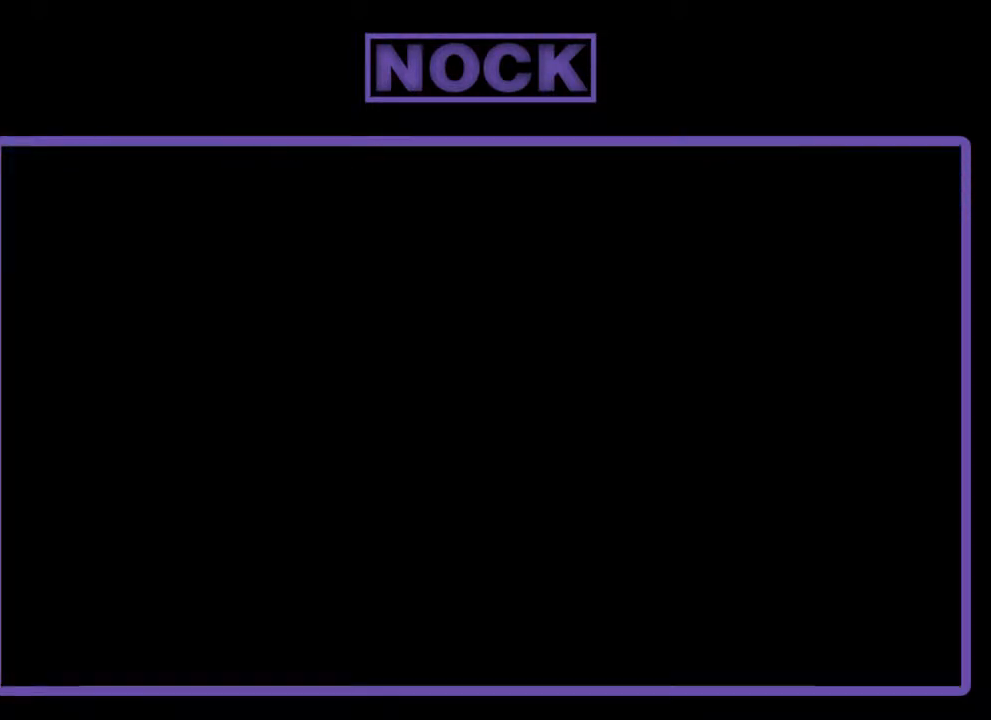
{"buttons": [], "left_stick": "center", "events": []}
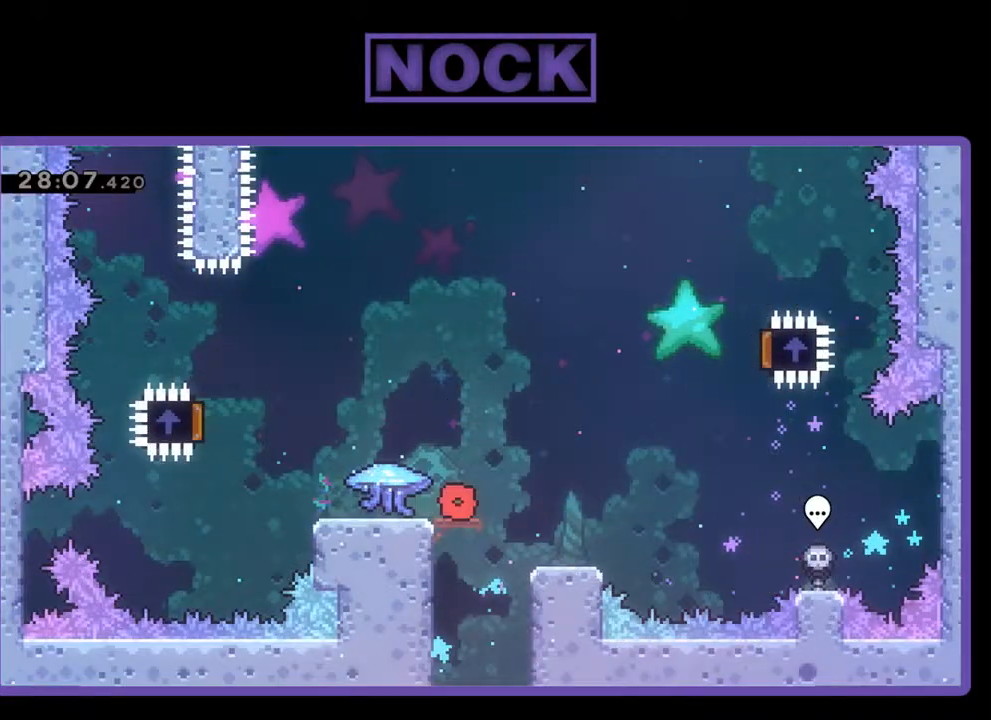
{"buttons": ["R2", "DPAD_LEFT"], "left_stick": "center", "events": [[333, "DPAD_LEFT", "down"], [400, "R2", "down"]]}
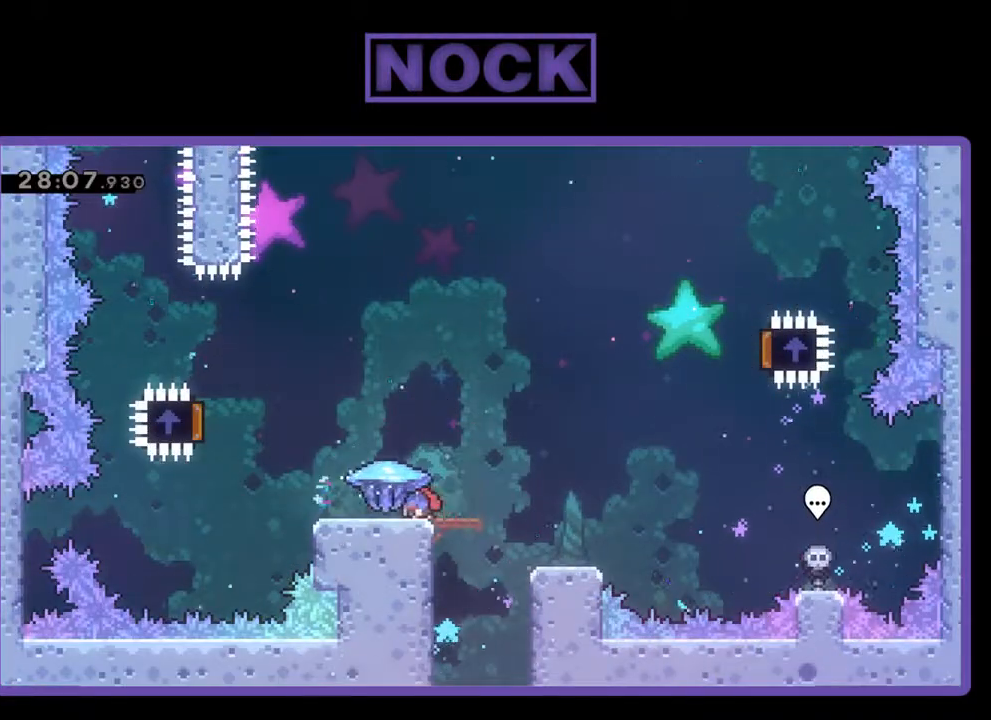
{"buttons": ["CROSS", "R2", "DPAD_LEFT"], "left_stick": "center", "events": [[500, "CROSS", "down"]]}
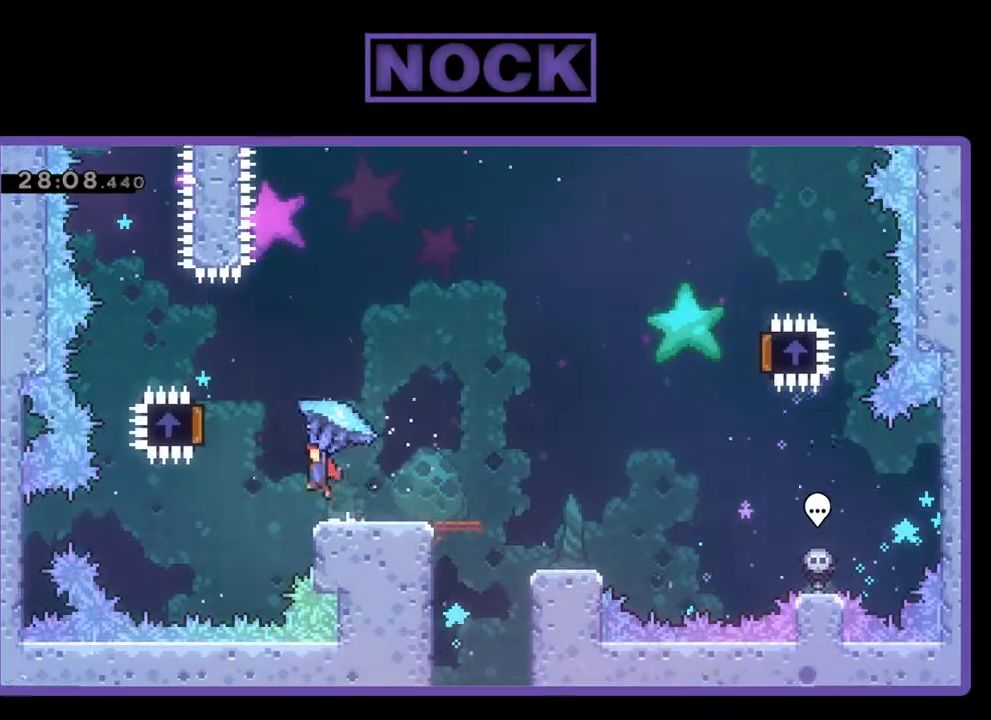
{"buttons": ["R2", "DPAD_RIGHT"], "left_stick": "center", "events": [[433, "DPAD_UP", "down"], [467, "DPAD_LEFT", "up"], [500, "CROSS", "up"], [500, "DPAD_RIGHT", "down"], [500, "DPAD_UP", "up"]]}
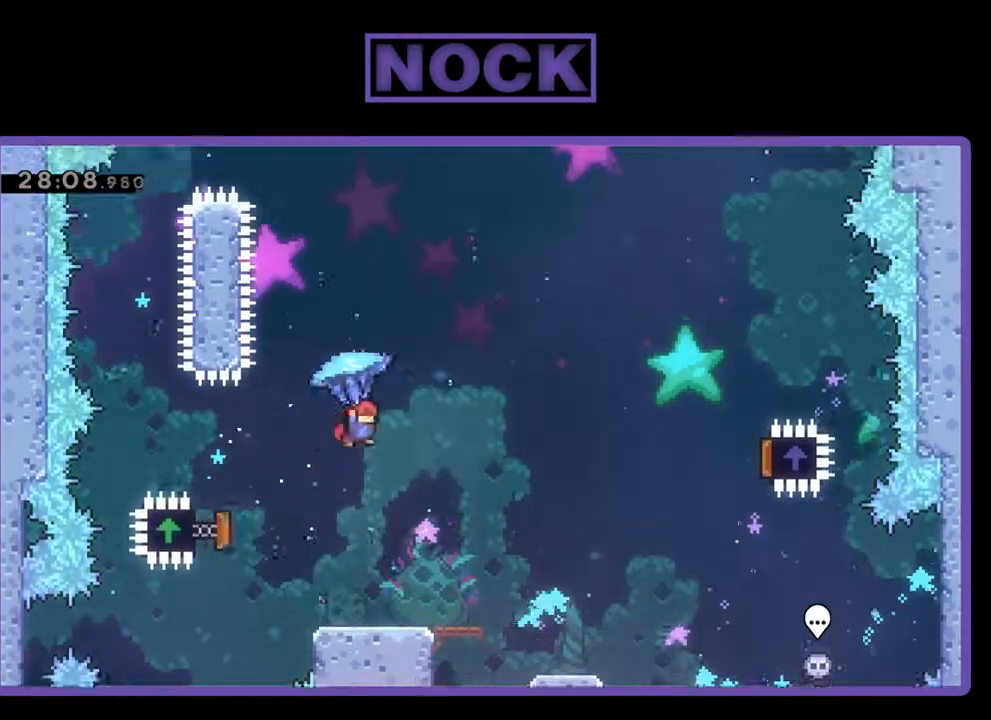
{"buttons": ["R2", "DPAD_RIGHT"], "left_stick": "center", "events": []}
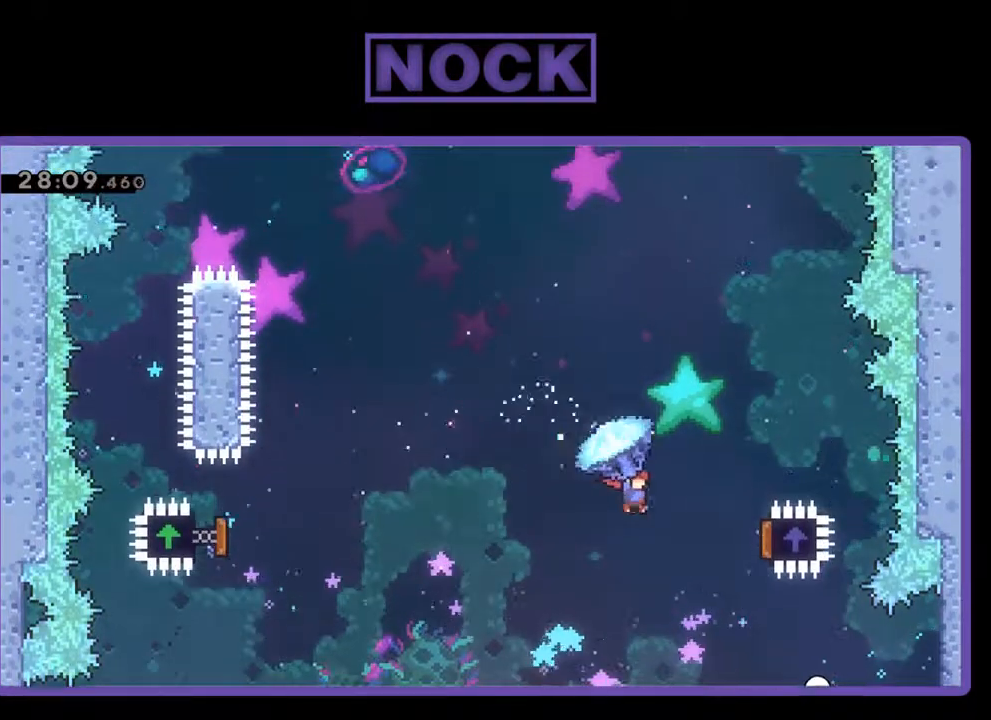
{"buttons": ["R2", "DPAD_LEFT"], "left_stick": "center", "events": [[467, "DPAD_RIGHT", "up"], [467, "DPAD_UP", "down"], [500, "DPAD_LEFT", "down"], [500, "DPAD_UP", "up"]]}
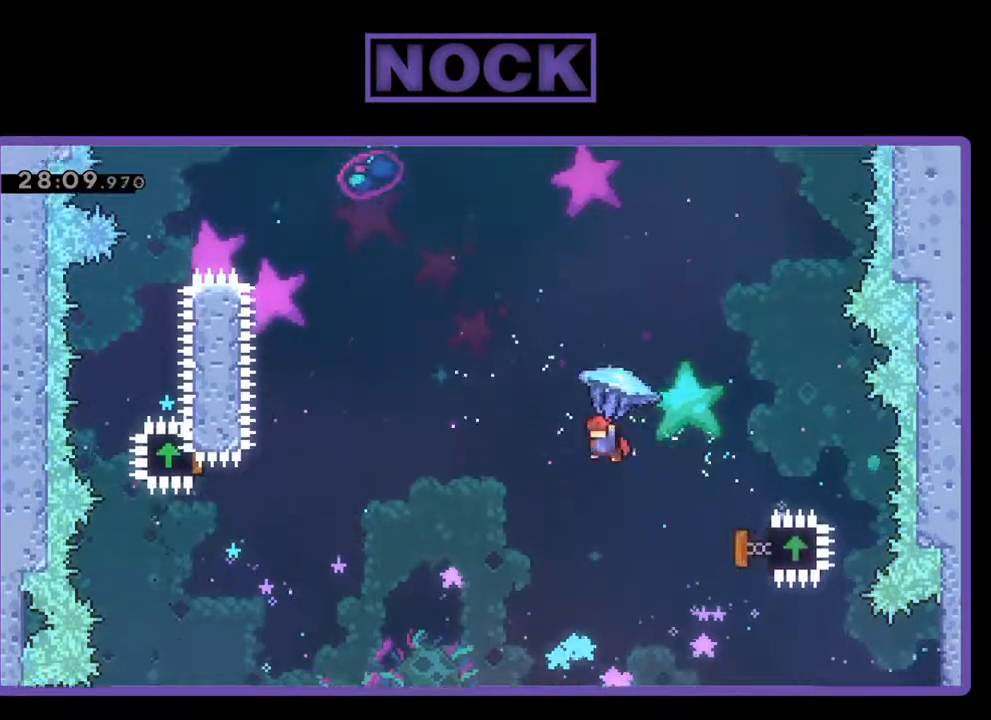
{"buttons": ["R2", "DPAD_UP"], "left_stick": "center", "events": [[267, "R2", "up"], [333, "DPAD_LEFT", "up"], [333, "DPAD_UP", "down"], [400, "CIRCLE", "down"], [400, "R2", "down"], [500, "CIRCLE", "up"]]}
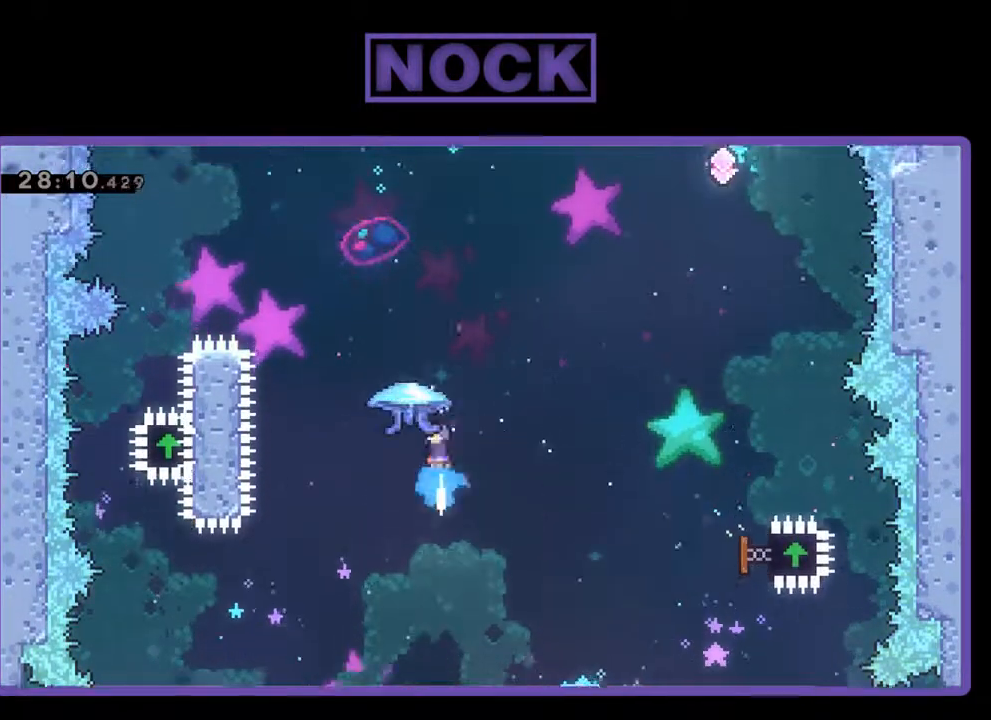
{"buttons": ["R2", "DPAD_UP", "DPAD_LEFT"], "left_stick": "center", "events": [[133, "CIRCLE", "down"], [167, "DPAD_LEFT", "down"], [467, "CIRCLE", "up"]]}
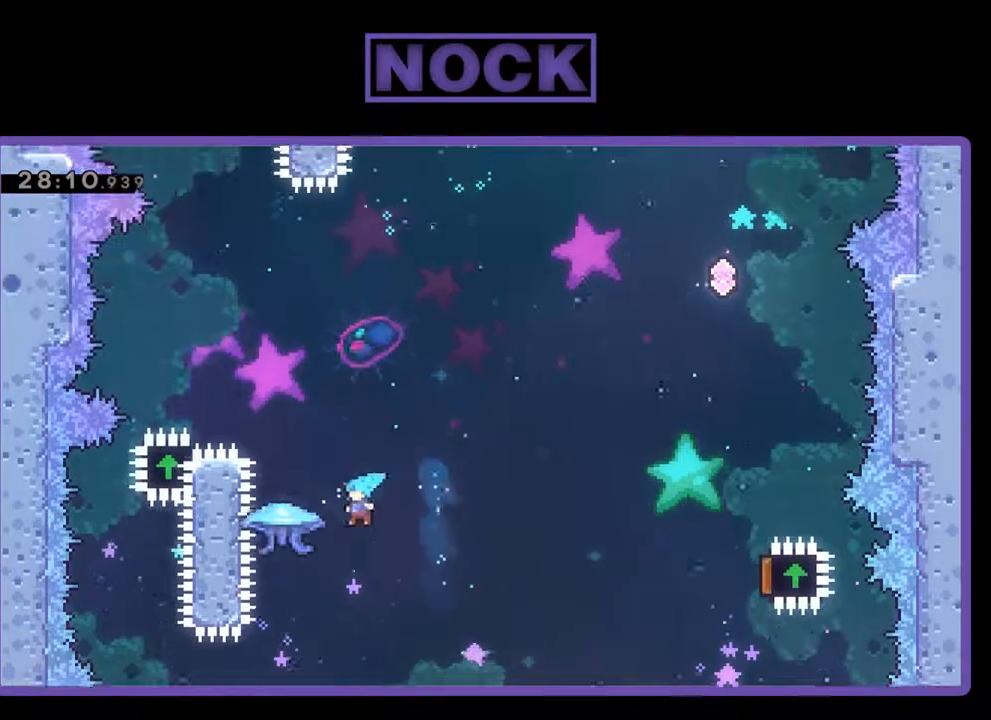
{"buttons": ["R2", "DPAD_RIGHT"], "left_stick": "center", "events": [[167, "DPAD_LEFT", "up"], [233, "DPAD_RIGHT", "down"], [300, "R2", "up"], [367, "DPAD_UP", "up"], [467, "R2", "down"]]}
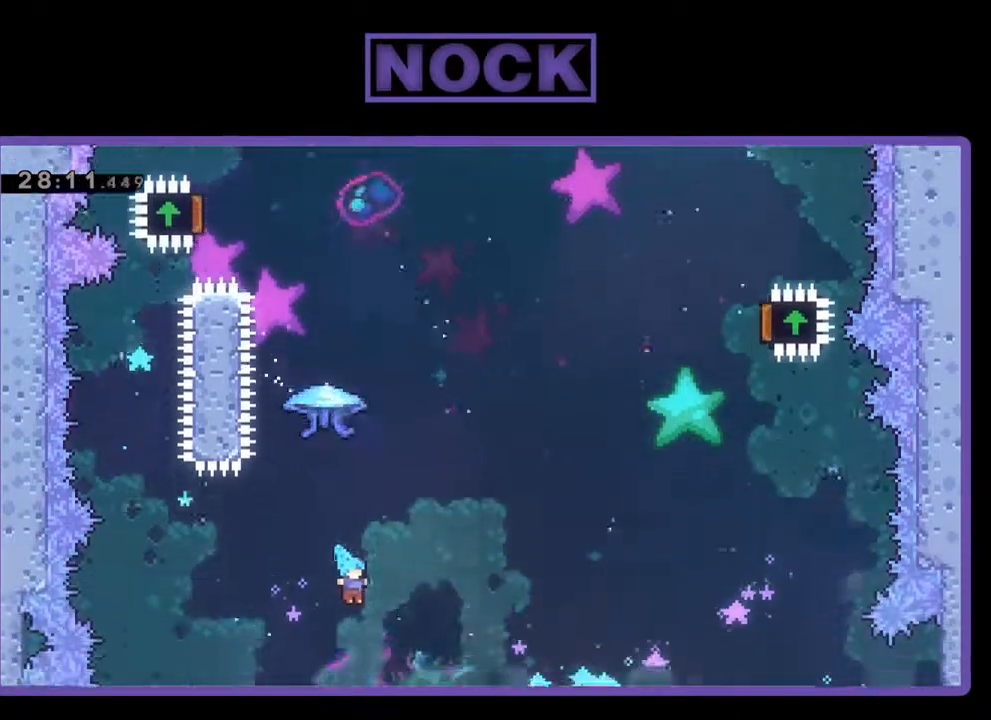
{"buttons": ["R2", "DPAD_RIGHT"], "left_stick": "center", "events": []}
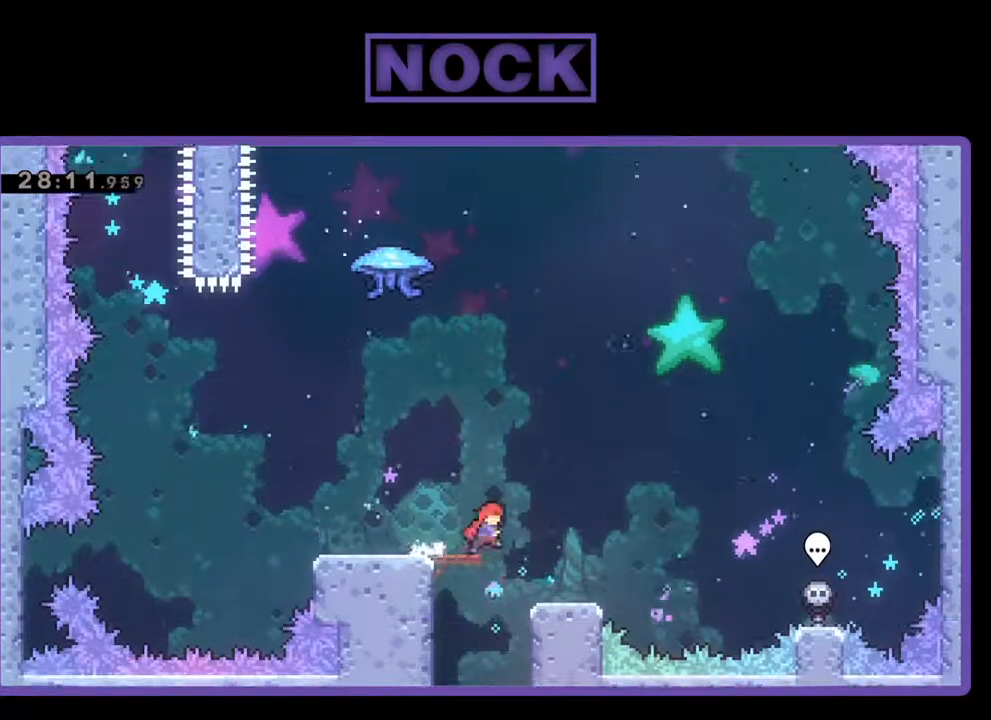
{"buttons": ["DPAD_UP", "DPAD_RIGHT"], "left_stick": "center", "events": [[67, "DPAD_RIGHT", "up"], [100, "R2", "up"], [267, "DPAD_LEFT", "down"], [433, "DPAD_LEFT", "up"], [500, "DPAD_RIGHT", "down"], [500, "DPAD_UP", "down"]]}
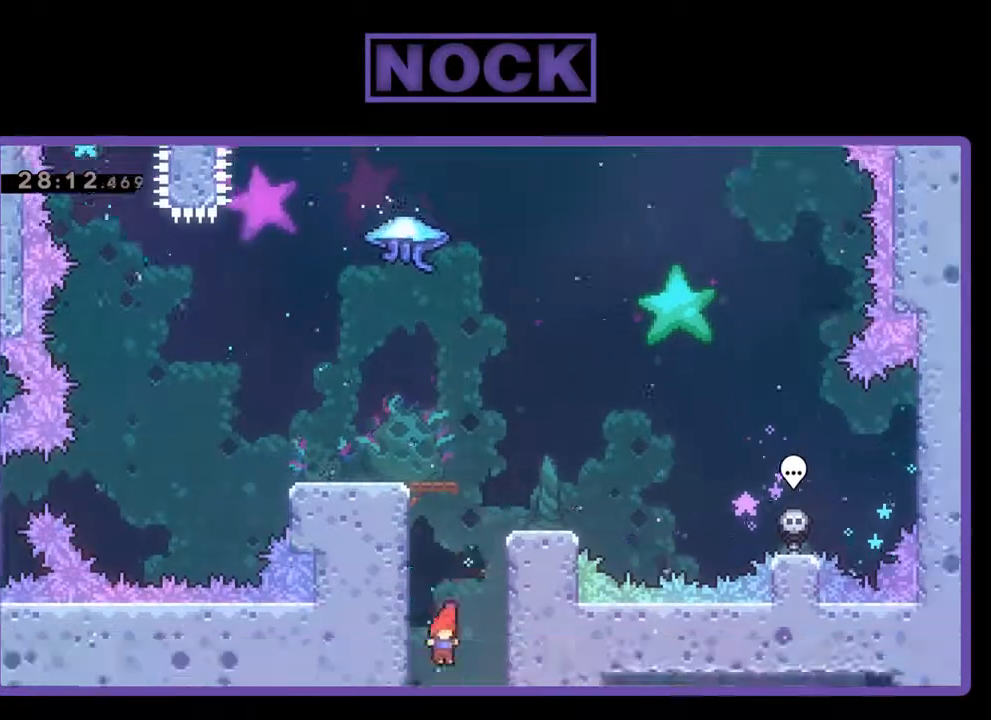
{"buttons": ["R2", "DPAD_UP", "DPAD_LEFT"], "left_stick": "center", "events": [[33, "DPAD_RIGHT", "up"], [33, "R2", "down"], [133, "DPAD_LEFT", "down"], [300, "CIRCLE", "down"], [433, "CIRCLE", "up"]]}